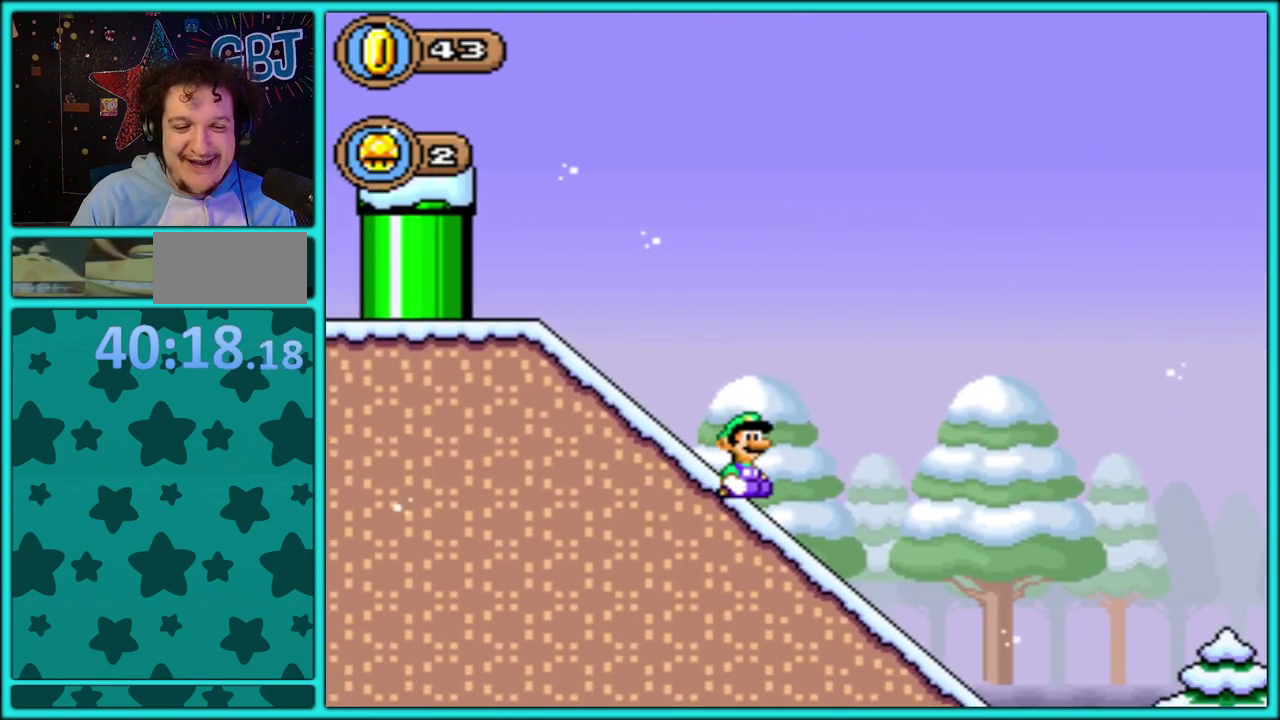
Gameplay with a controller (Nintendo layout); each line is a JSON object with the inputs held at the frame after it (dt_ms = milliseconds from this image to that frame). "events" lists button and stick changes between this image and that frame as [ms after this image, input, new state], when the widget could be followed in between. Not read: L2 L3 R2 R3.
{"dt_ms": 500, "buttons": ["Y", "DPAD_RIGHT"], "events": [[417, "B", "down"], [483, "B", "up"], [483, "DPAD_DOWN", "up"], [483, "DPAD_RIGHT", "down"]]}
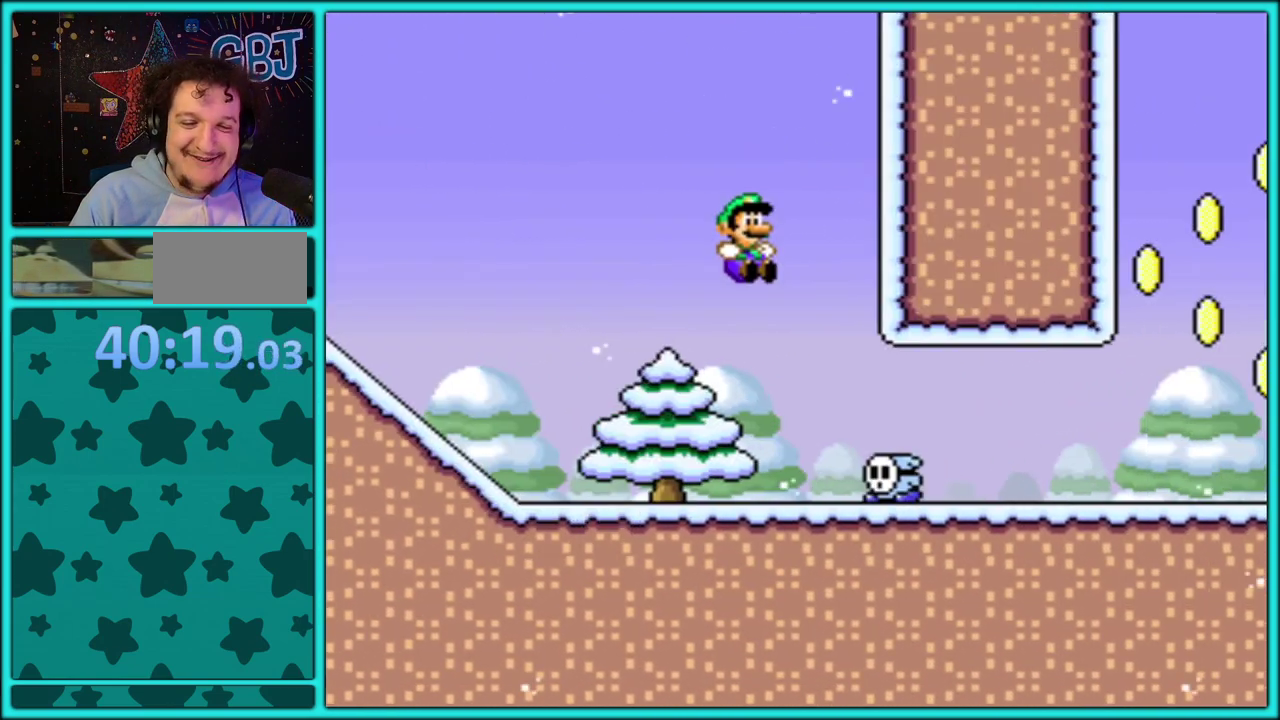
{"dt_ms": 500, "buttons": ["Y", "DPAD_RIGHT"], "events": []}
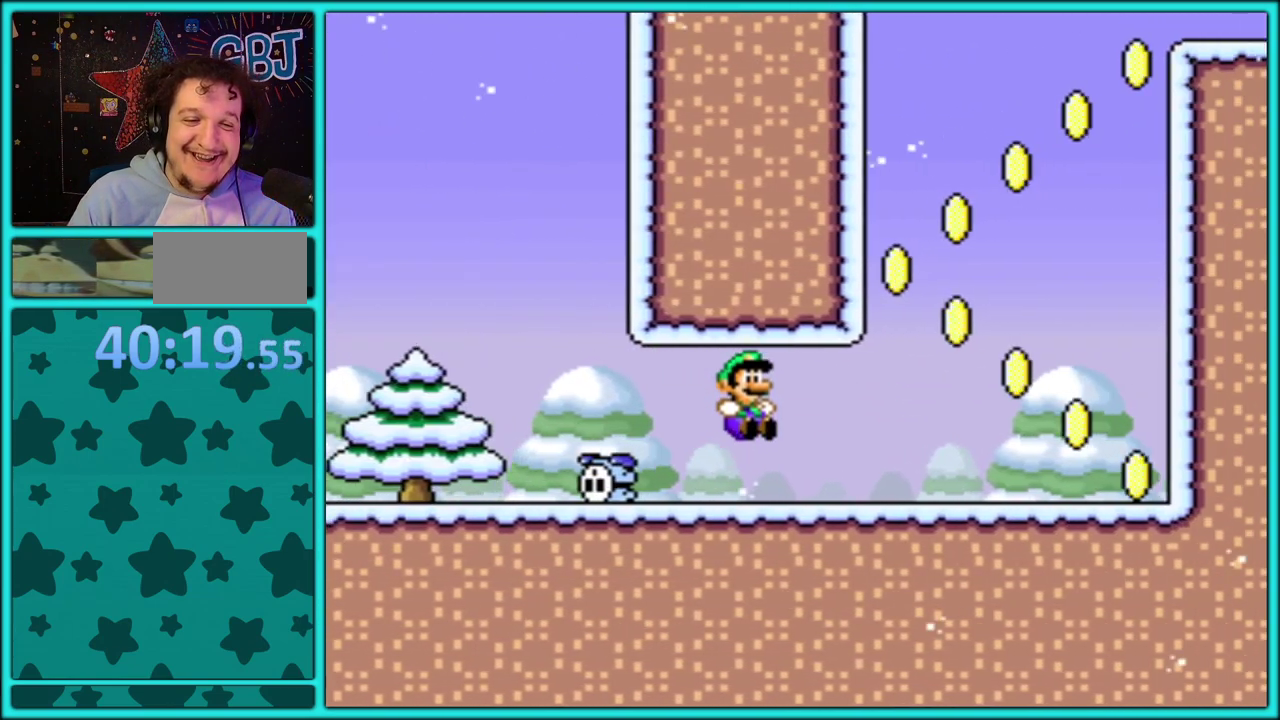
{"dt_ms": 500, "buttons": ["B", "Y", "DPAD_LEFT"], "events": [[200, "DPAD_LEFT", "down"], [200, "DPAD_RIGHT", "up"], [217, "B", "down"]]}
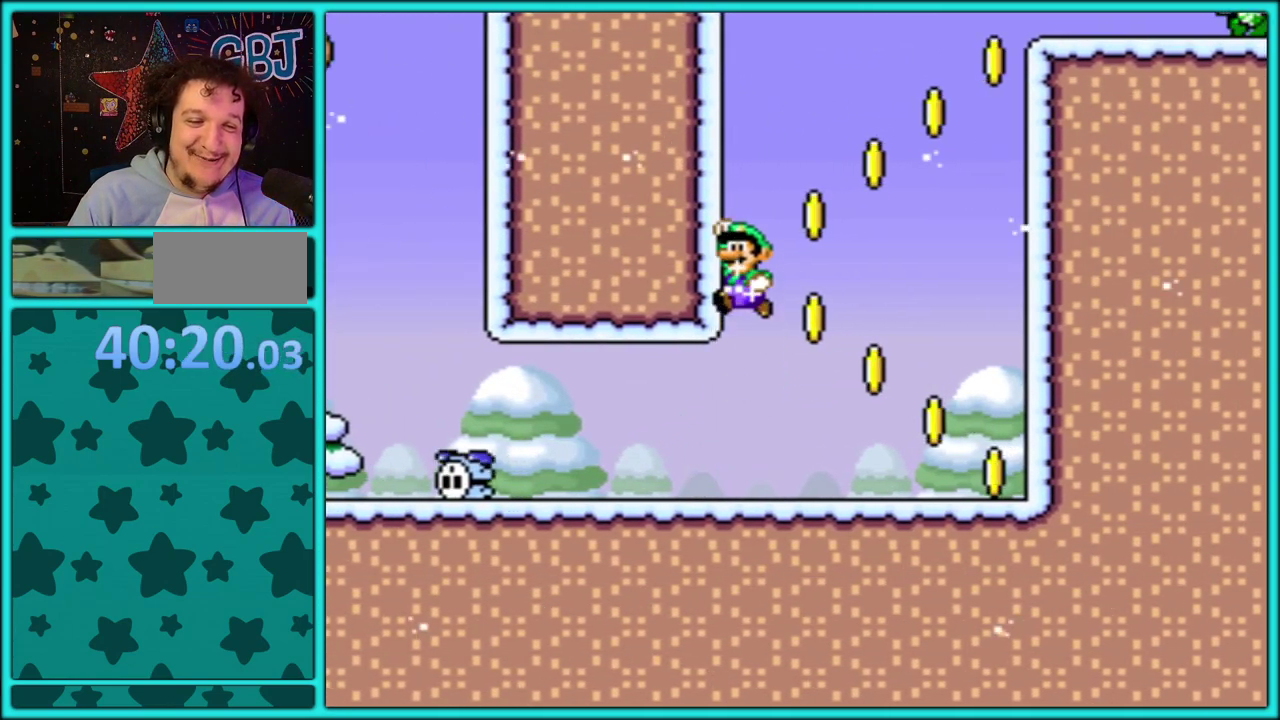
{"dt_ms": 500, "buttons": ["B", "Y", "DPAD_RIGHT"], "events": [[100, "B", "up"], [267, "B", "down"], [400, "DPAD_LEFT", "up"], [433, "DPAD_RIGHT", "down"]]}
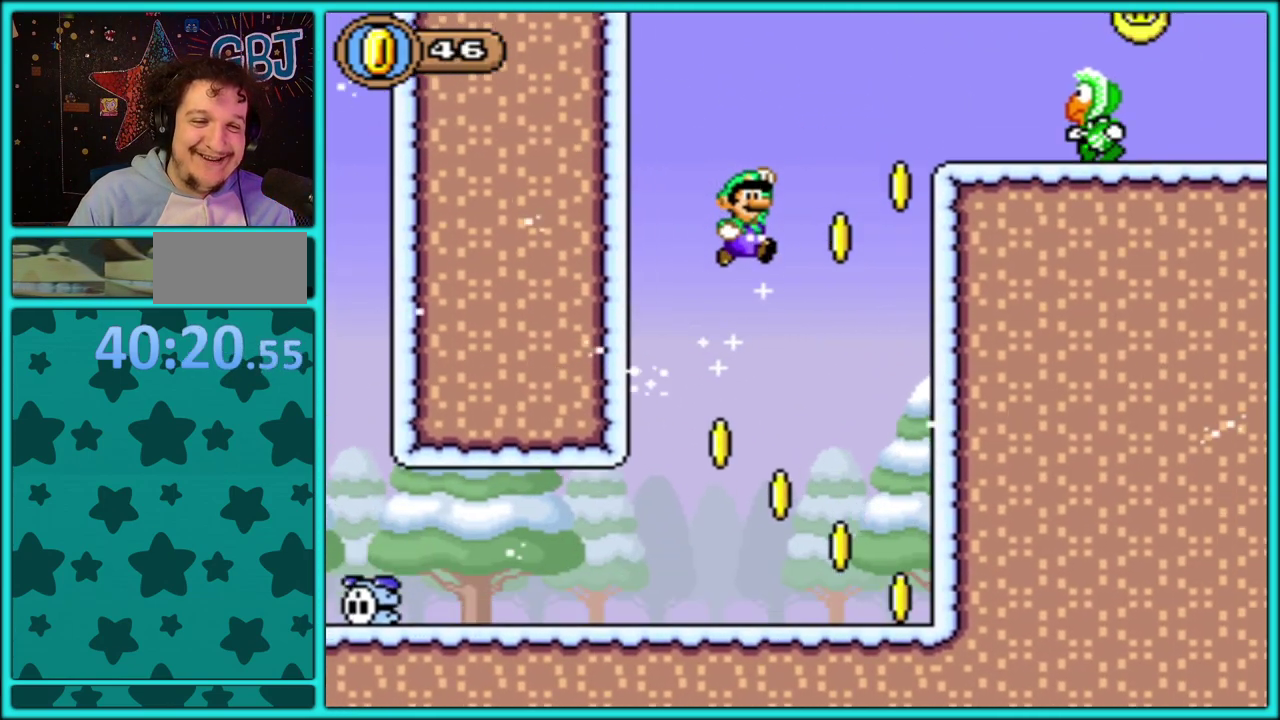
{"dt_ms": 500, "buttons": ["B", "Y", "DPAD_LEFT"], "events": [[267, "B", "up"], [367, "B", "down"], [467, "DPAD_RIGHT", "up"], [483, "DPAD_LEFT", "down"]]}
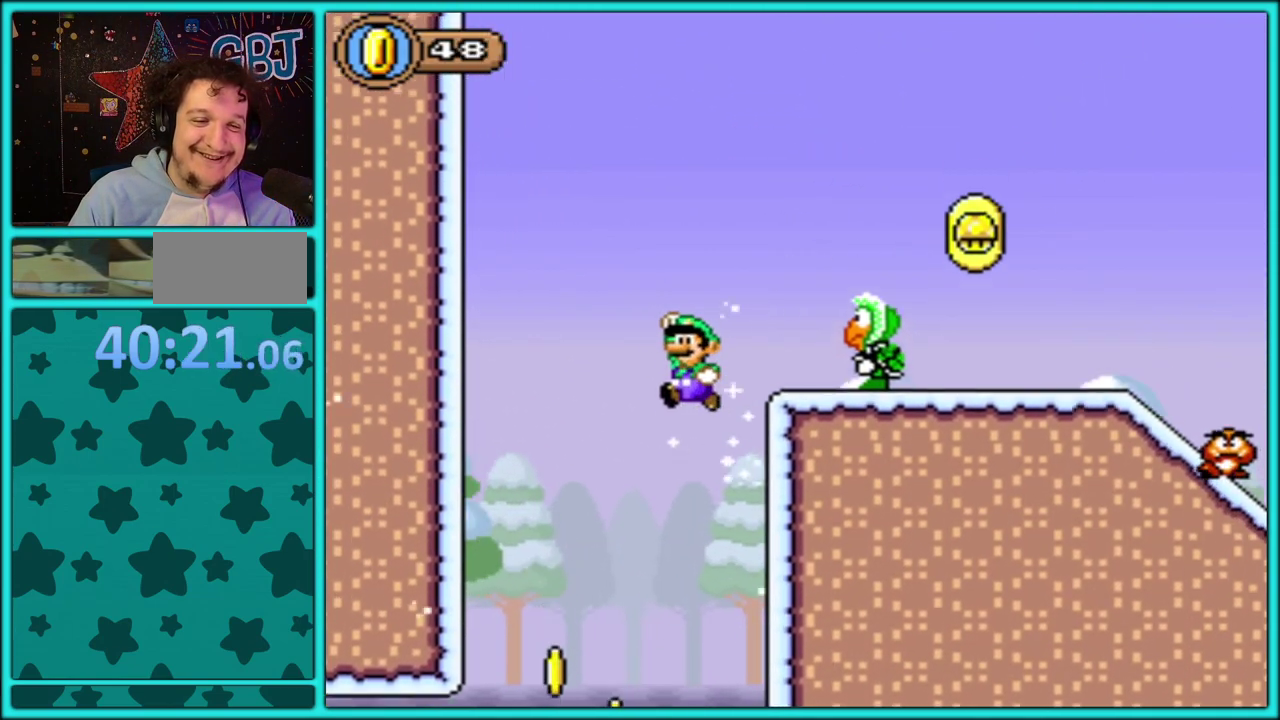
{"dt_ms": 500, "buttons": ["B", "Y", "DPAD_LEFT"], "events": [[383, "B", "up"], [483, "B", "down"]]}
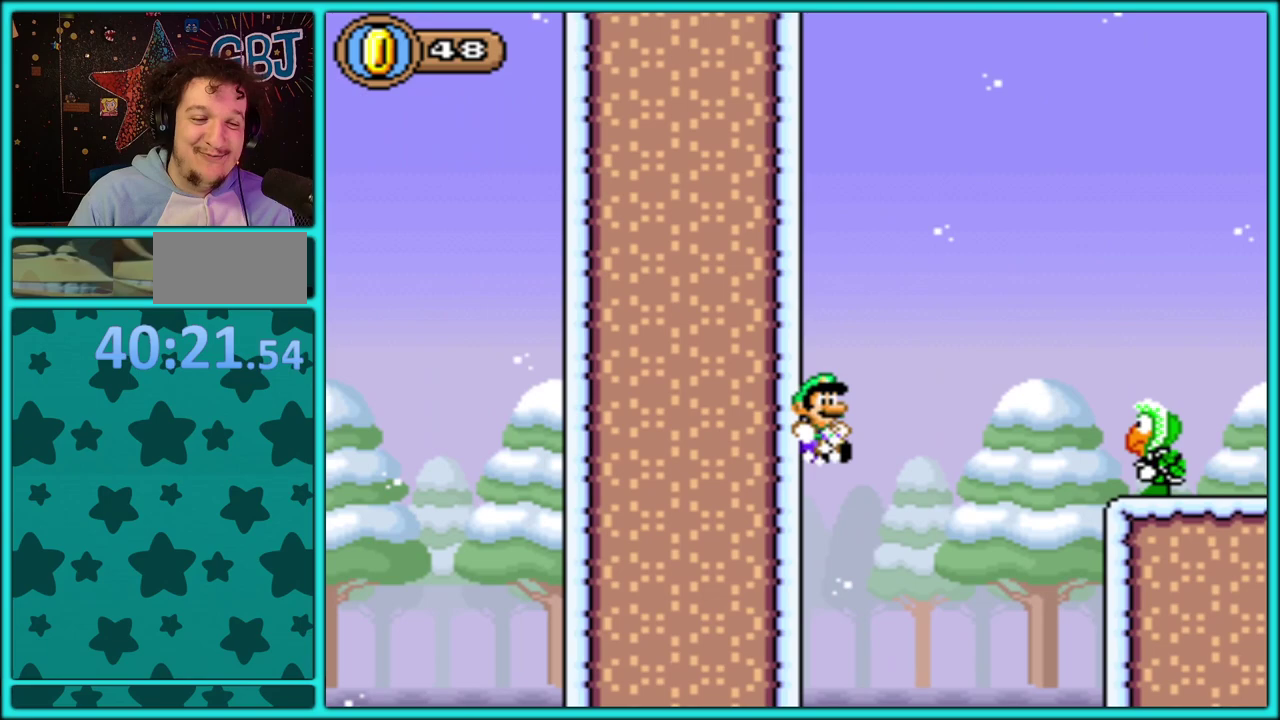
{"dt_ms": 1000, "buttons": ["Y", "DPAD_RIGHT"], "events": [[167, "DPAD_LEFT", "up"], [167, "DPAD_RIGHT", "down"], [300, "Y", "up"], [367, "Y", "down"], [567, "B", "up"]]}
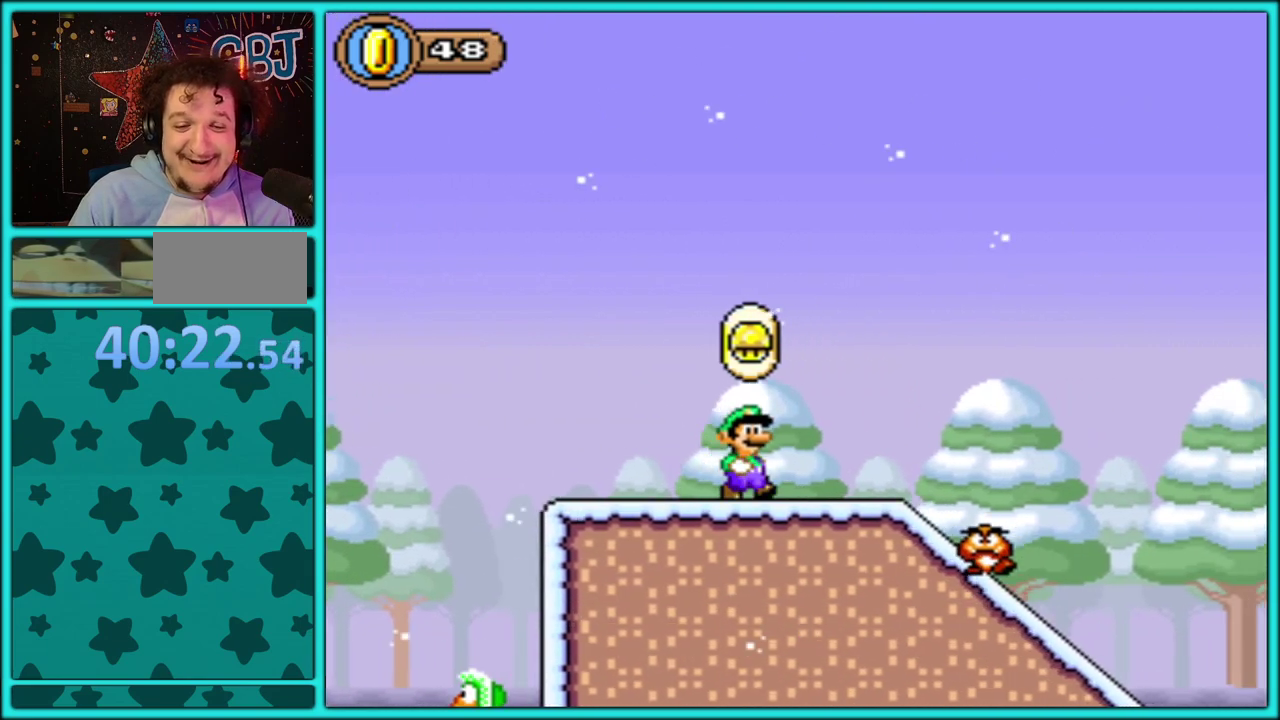
{"dt_ms": 500, "buttons": ["Y", "DPAD_LEFT"], "events": [[83, "B", "down"], [167, "B", "up"], [367, "DPAD_RIGHT", "up"], [383, "DPAD_LEFT", "down"]]}
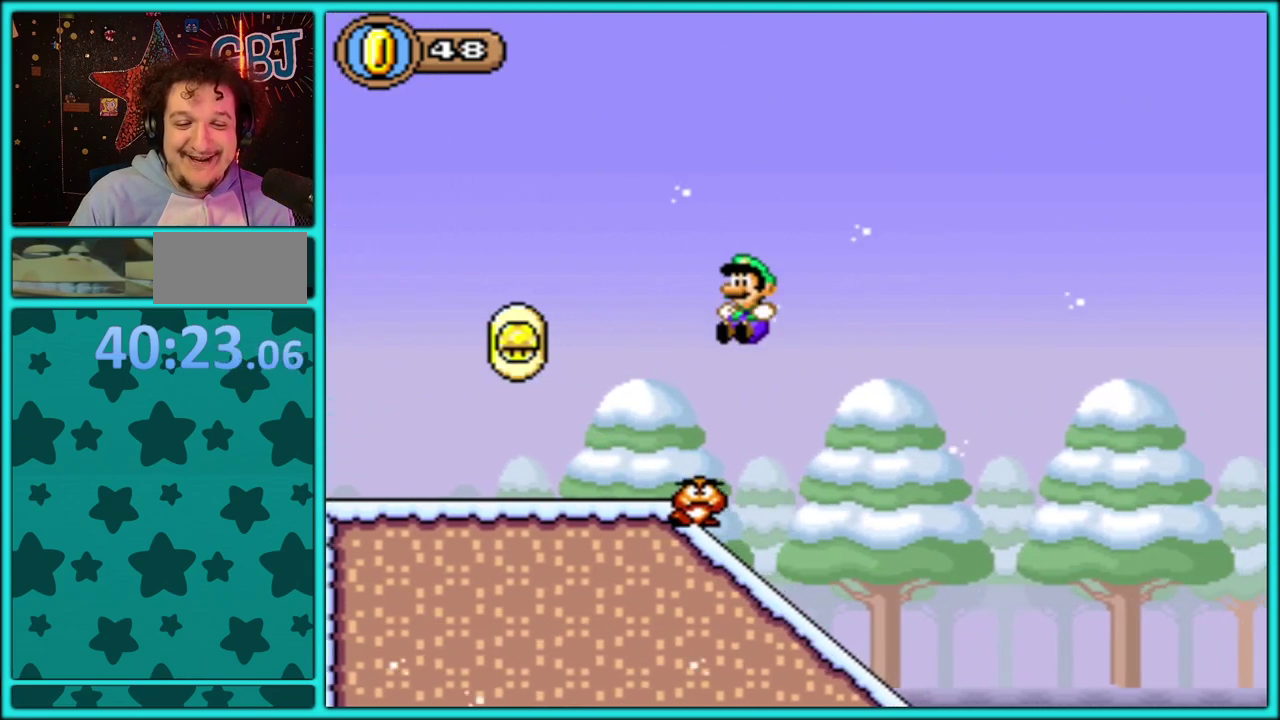
{"dt_ms": 500, "buttons": ["Y", "DPAD_RIGHT"], "events": [[233, "DPAD_LEFT", "up"], [283, "DPAD_RIGHT", "down"]]}
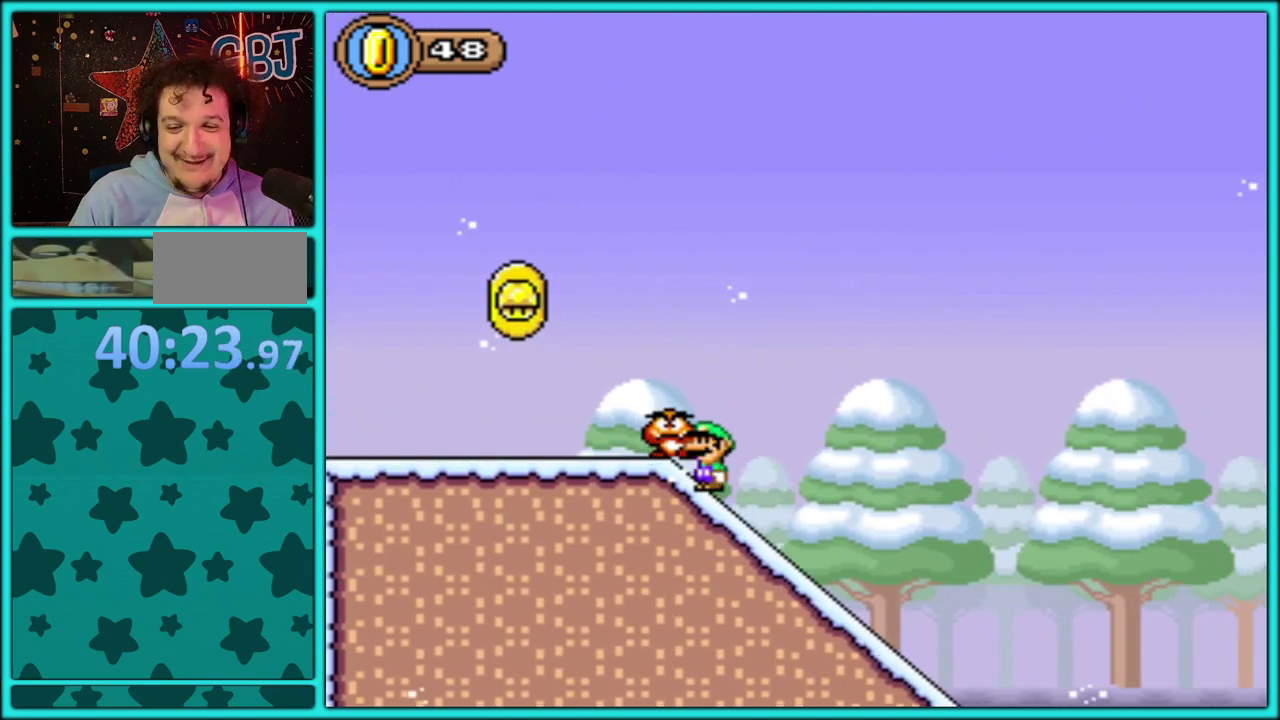
{"dt_ms": 500, "buttons": ["Y", "DPAD_RIGHT"], "events": []}
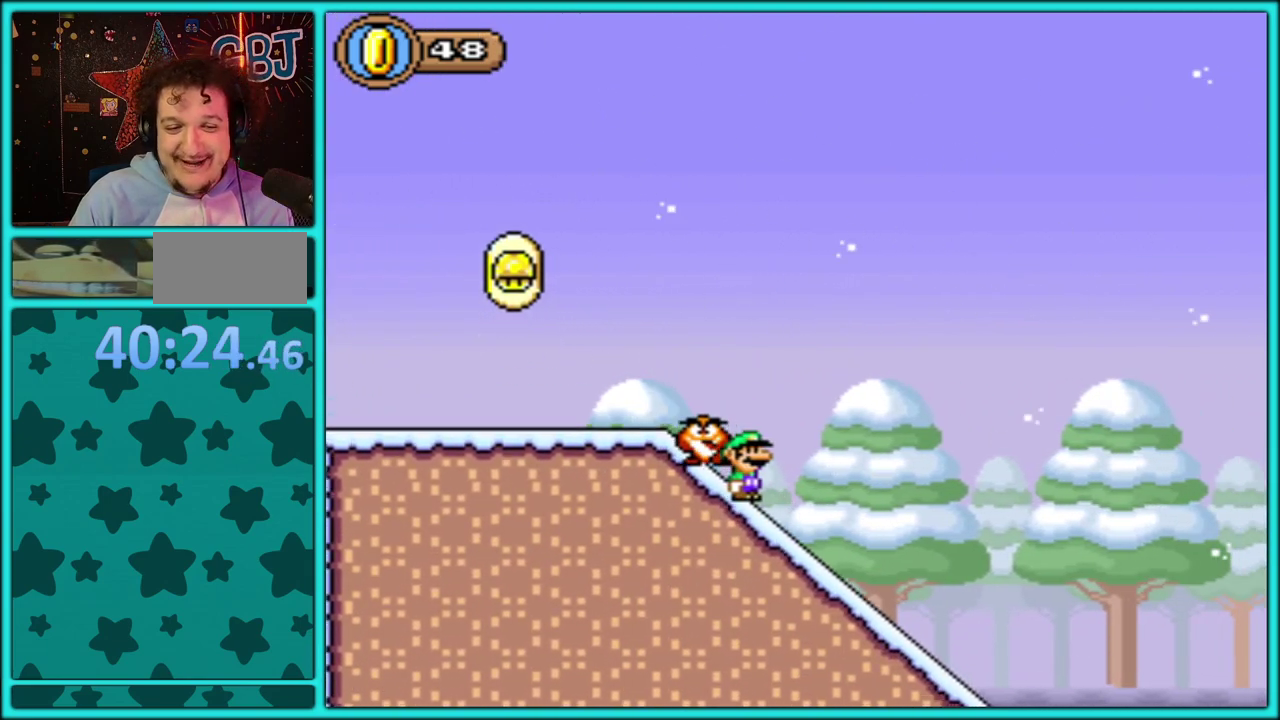
{"dt_ms": 500, "buttons": ["Y", "DPAD_RIGHT"], "events": []}
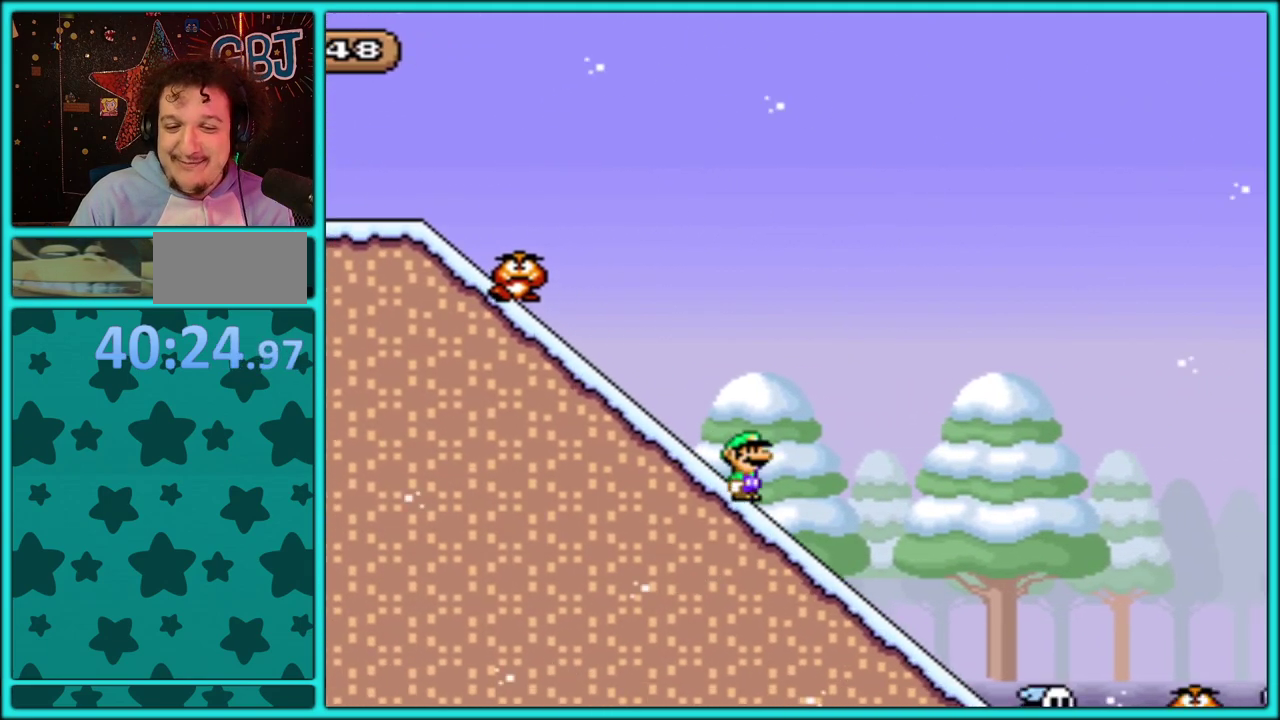
{"dt_ms": 500, "buttons": ["Y", "DPAD_RIGHT"], "events": []}
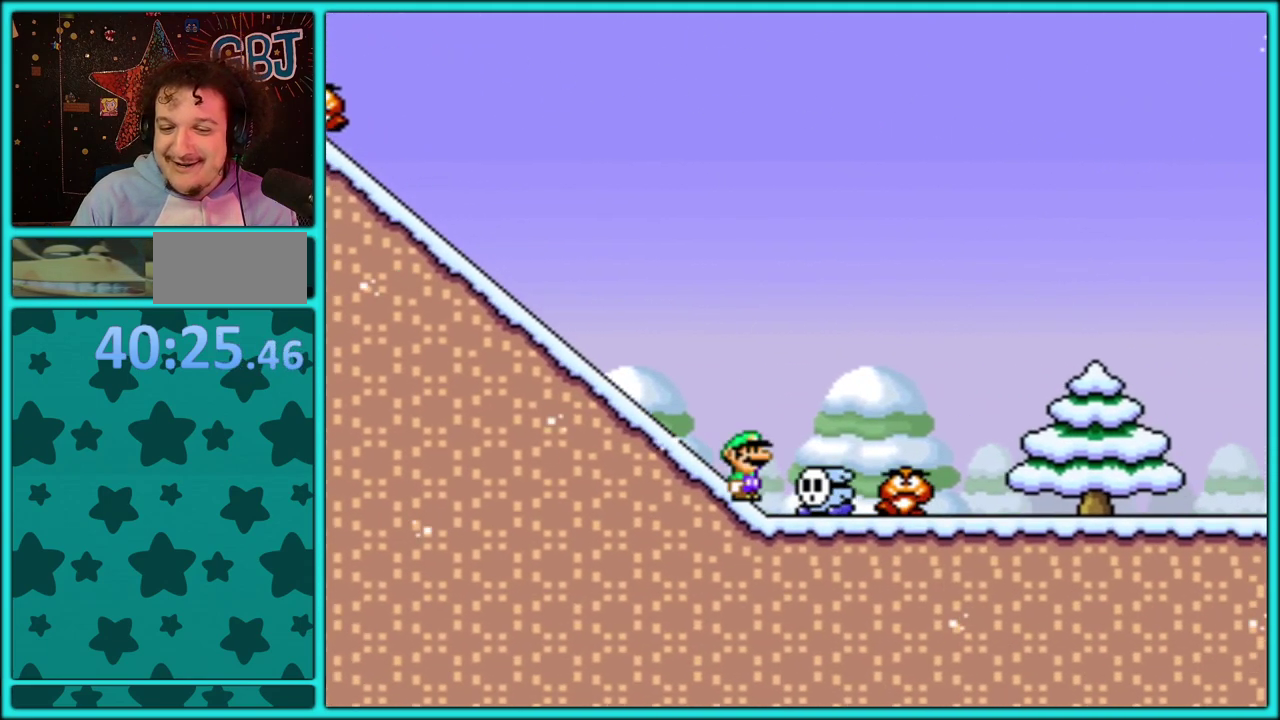
{"dt_ms": 500, "buttons": ["B", "Y", "DPAD_LEFT"], "events": [[450, "B", "down"], [450, "DPAD_LEFT", "down"], [450, "DPAD_RIGHT", "up"]]}
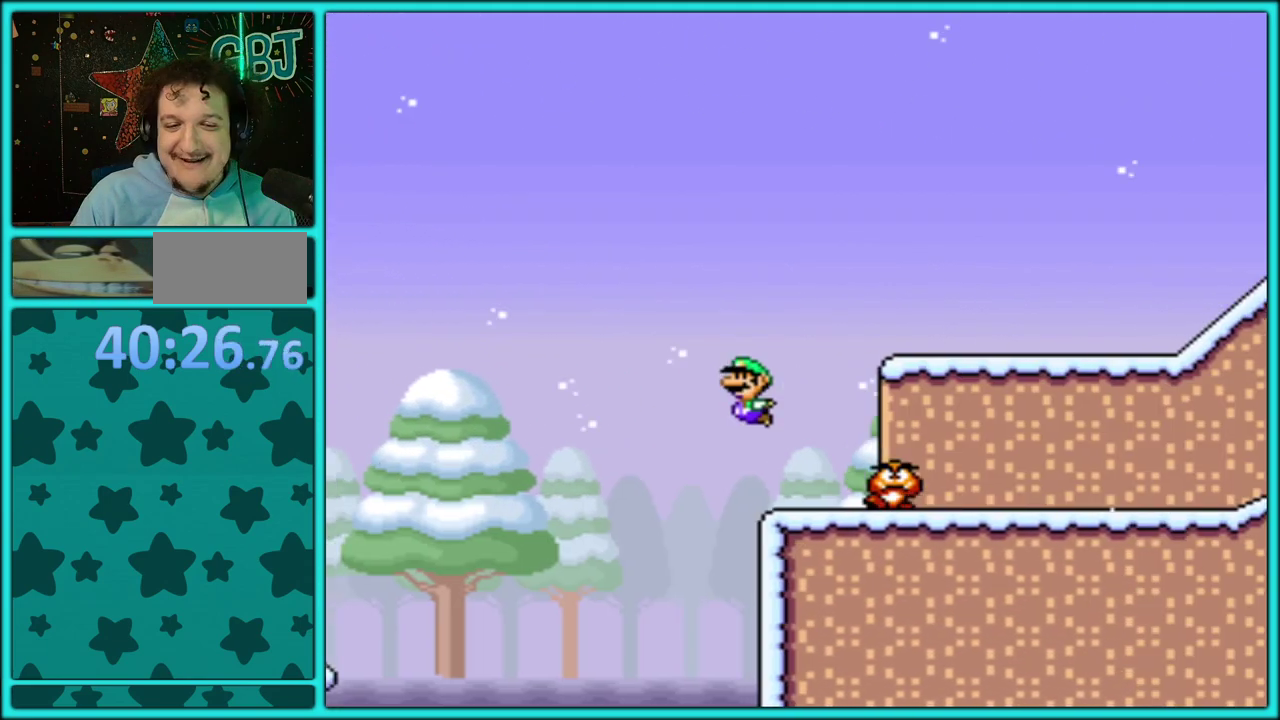
{"dt_ms": 500, "buttons": ["B", "Y", "DPAD_RIGHT"], "events": [[17, "B", "up"], [83, "DPAD_LEFT", "up"], [150, "DPAD_RIGHT", "down"], [200, "B", "down"], [250, "DPAD_LEFT", "down"], [250, "DPAD_RIGHT", "up"], [383, "DPAD_LEFT", "up"], [400, "DPAD_RIGHT", "down"]]}
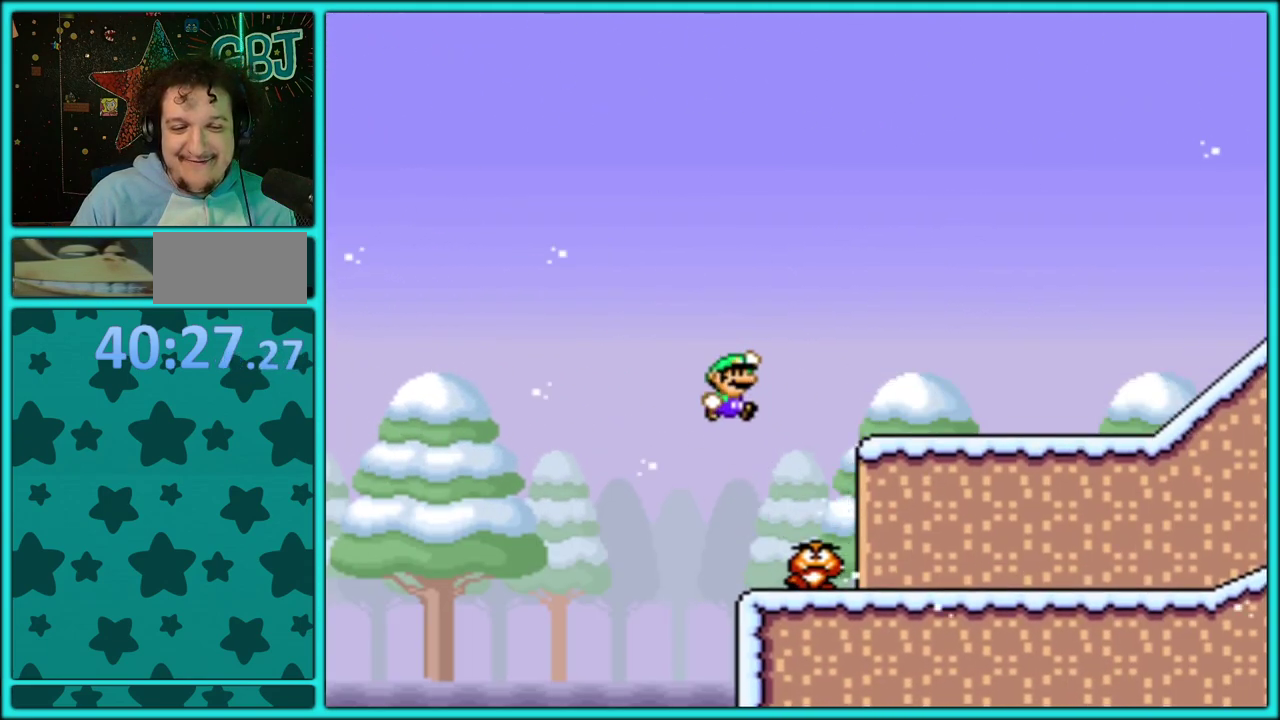
{"dt_ms": 500, "buttons": ["Y", "DPAD_RIGHT"], "events": [[317, "B", "up"]]}
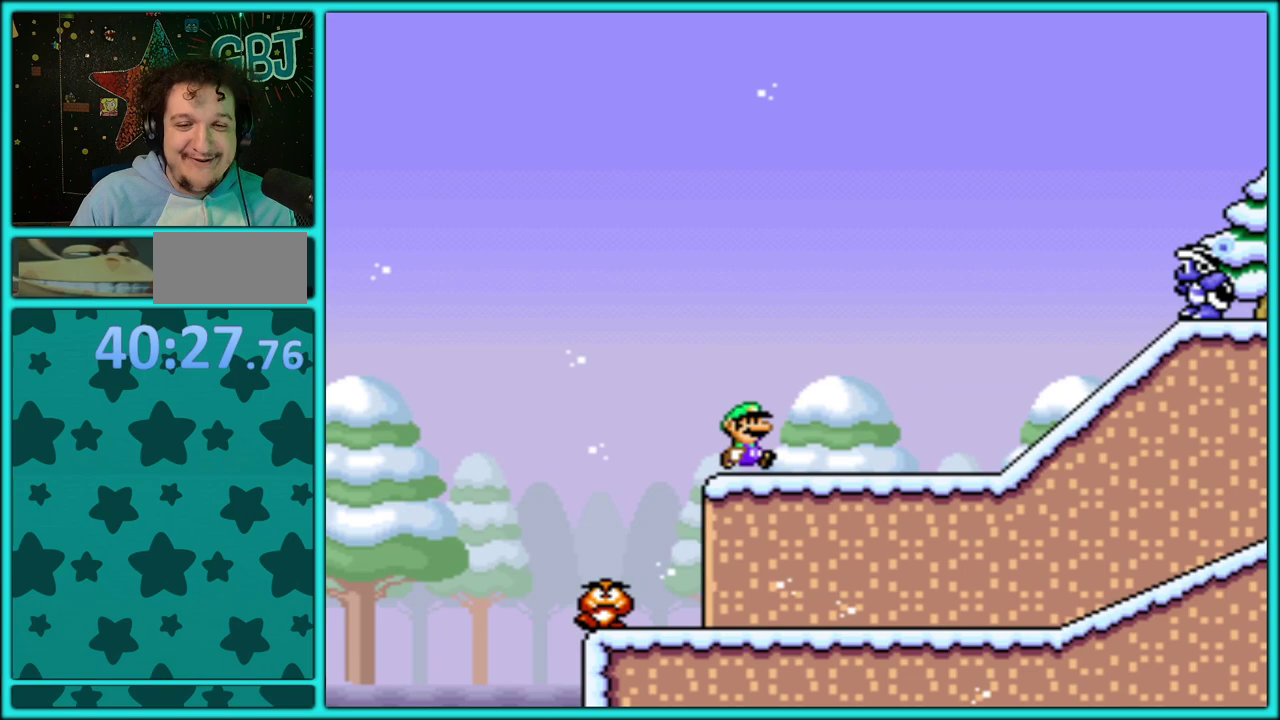
{"dt_ms": 500, "buttons": ["Y", "DPAD_RIGHT"], "events": [[133, "DPAD_RIGHT", "up"], [150, "DPAD_LEFT", "down"], [350, "B", "down"], [383, "DPAD_LEFT", "up"], [383, "DPAD_RIGHT", "down"], [450, "B", "up"]]}
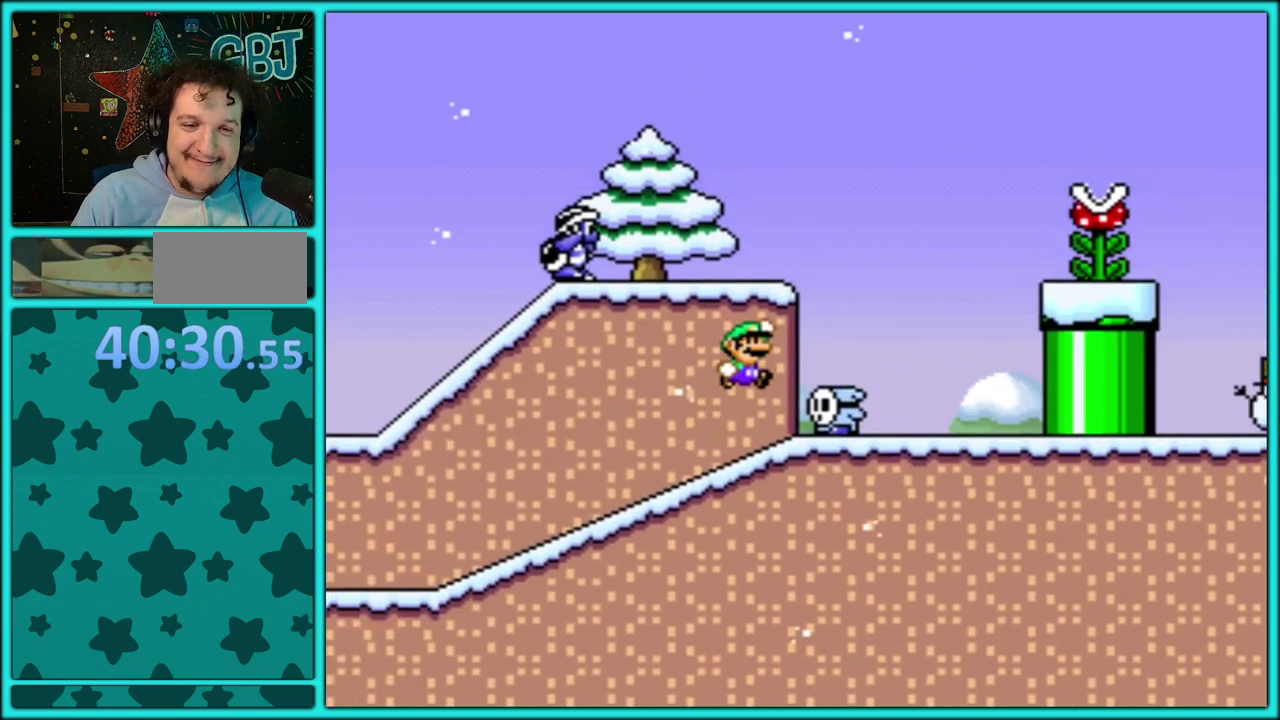
{"dt_ms": 500, "buttons": ["Y", "DPAD_RIGHT"], "events": []}
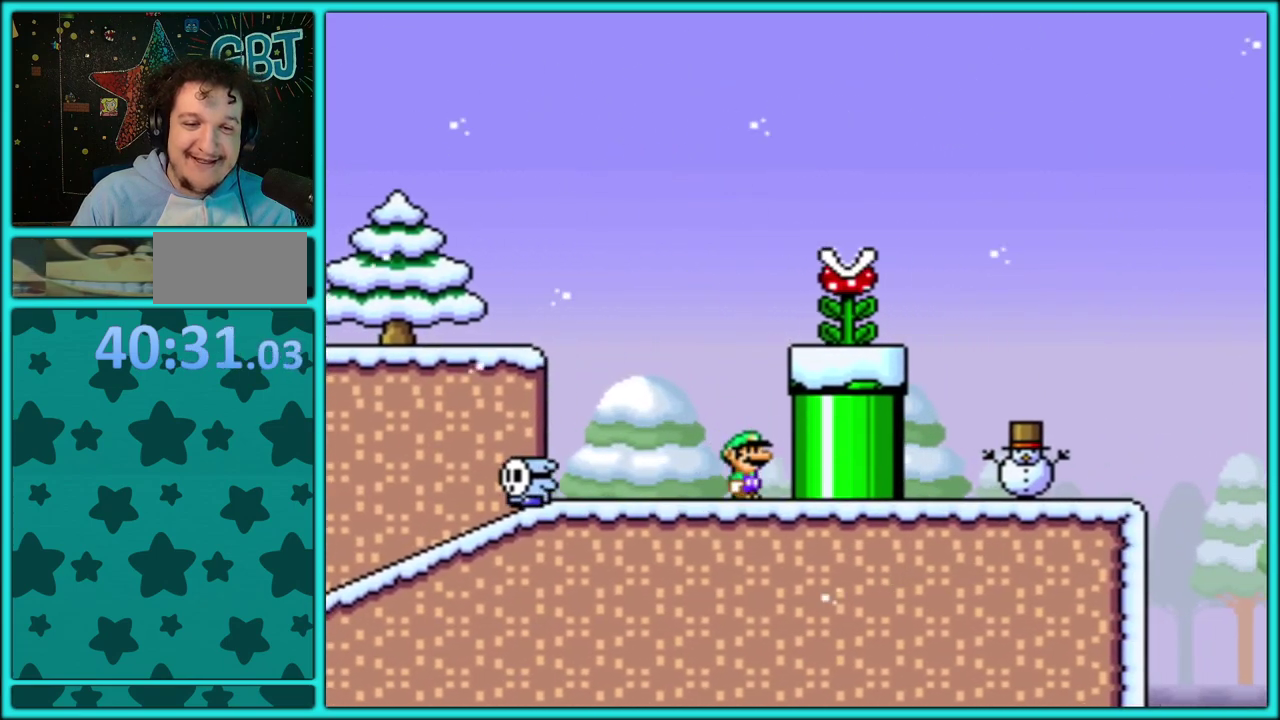
{"dt_ms": 500, "buttons": ["Y"], "events": [[67, "DPAD_RIGHT", "up"]]}
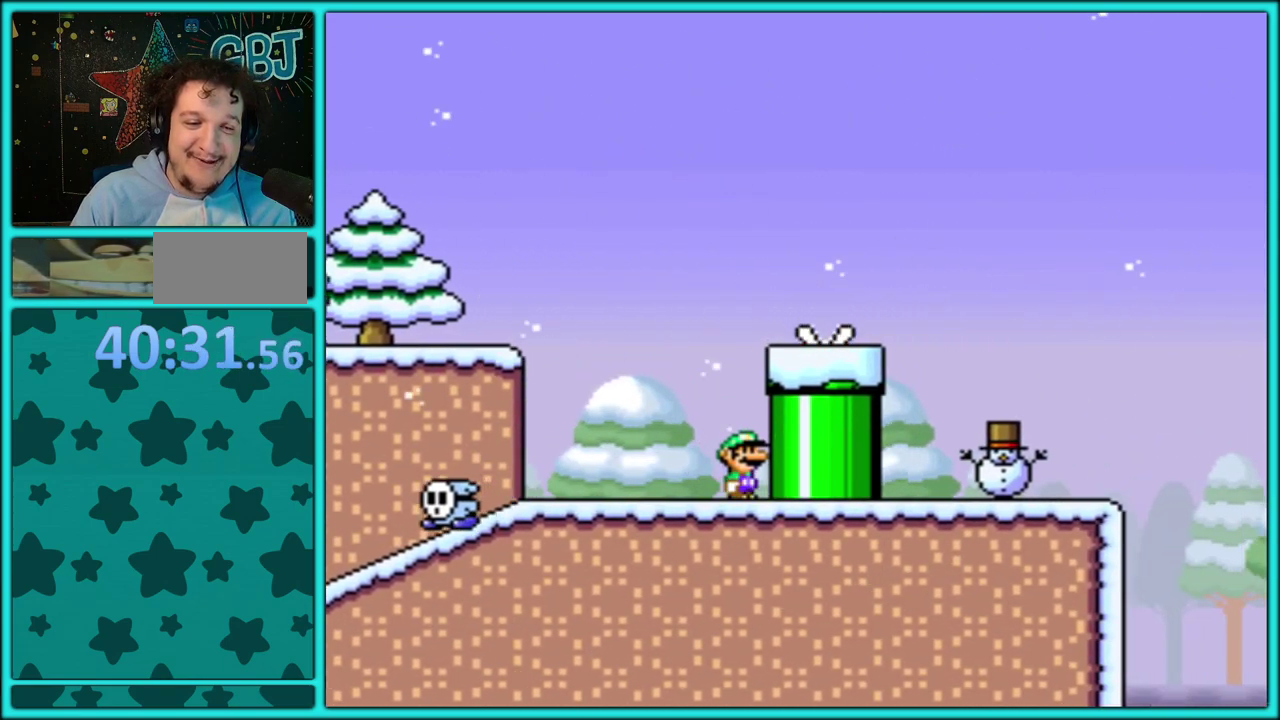
{"dt_ms": 500, "buttons": ["B", "Y", "DPAD_RIGHT"], "events": [[83, "B", "down"], [83, "Y", "up"], [167, "Y", "down"], [183, "DPAD_RIGHT", "down"], [367, "B", "up"], [467, "B", "down"]]}
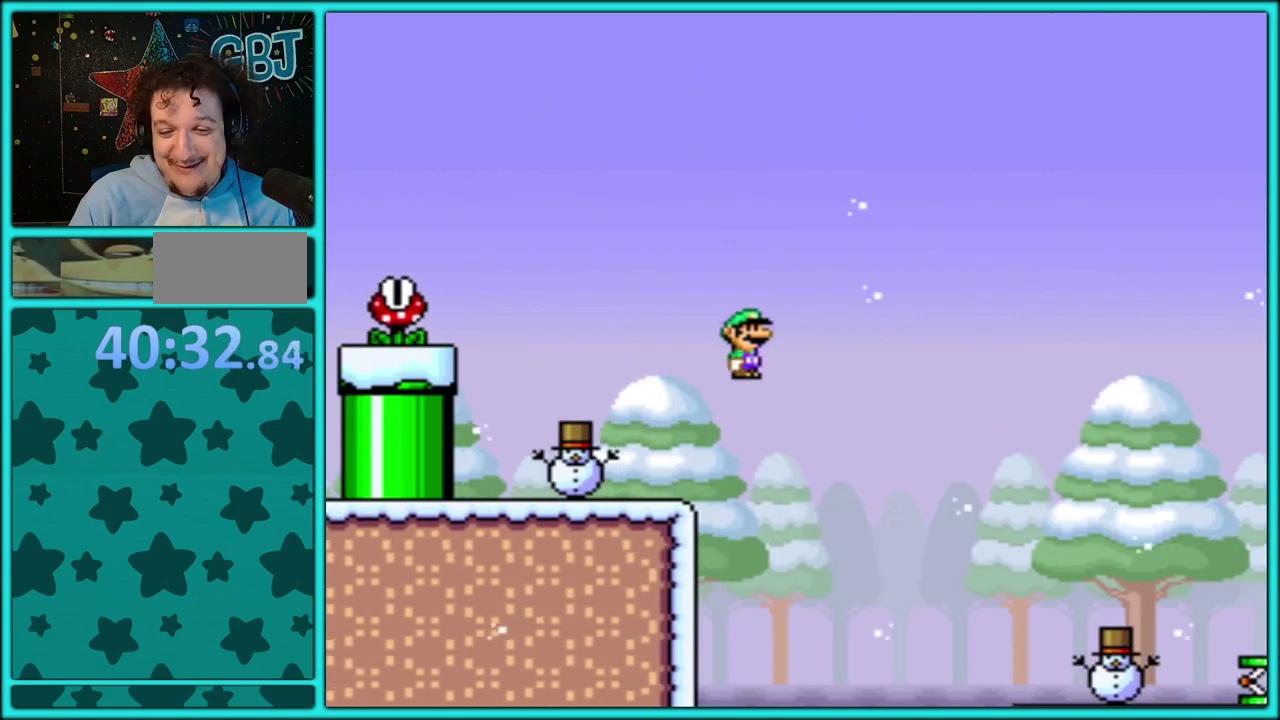
{"dt_ms": 500, "buttons": ["Y", "DPAD_RIGHT"], "events": [[217, "B", "up"]]}
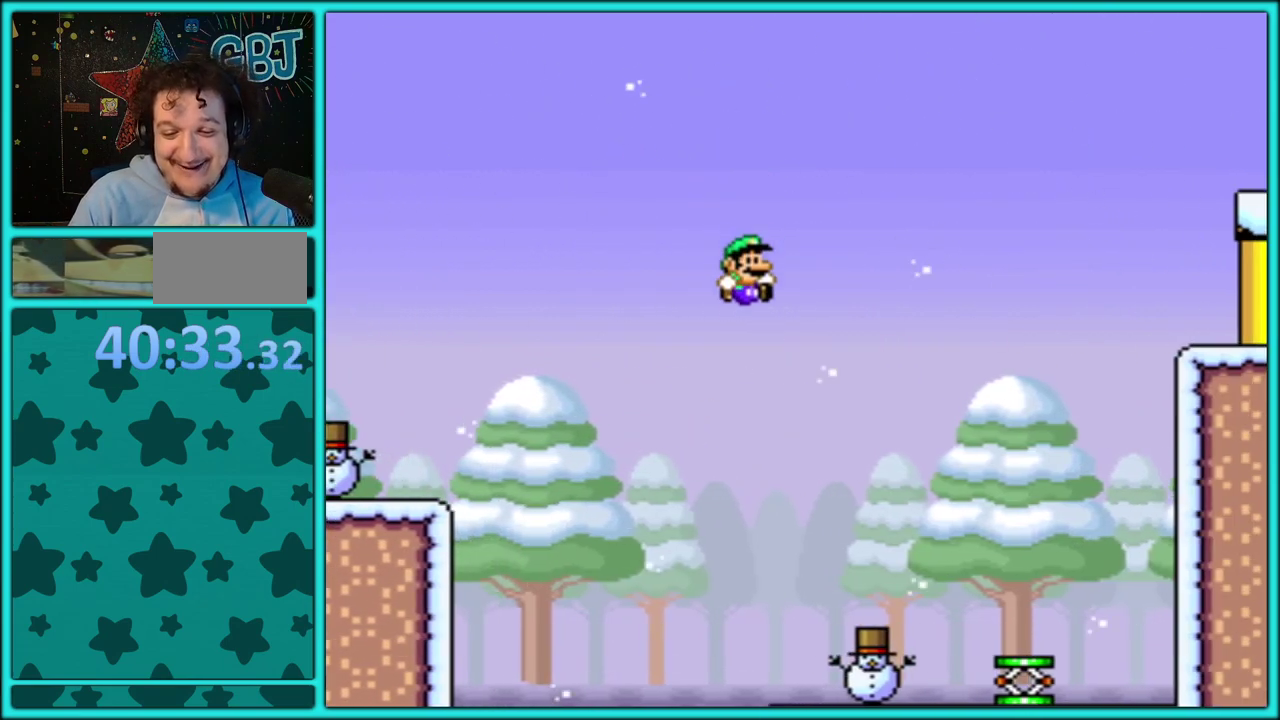
{"dt_ms": 500, "buttons": ["Y", "DPAD_RIGHT"], "events": [[100, "DPAD_DOWN", "down"], [100, "DPAD_RIGHT", "up"], [150, "DPAD_DOWN", "up"], [150, "DPAD_LEFT", "down"], [250, "DPAD_LEFT", "up"], [283, "DPAD_RIGHT", "down"]]}
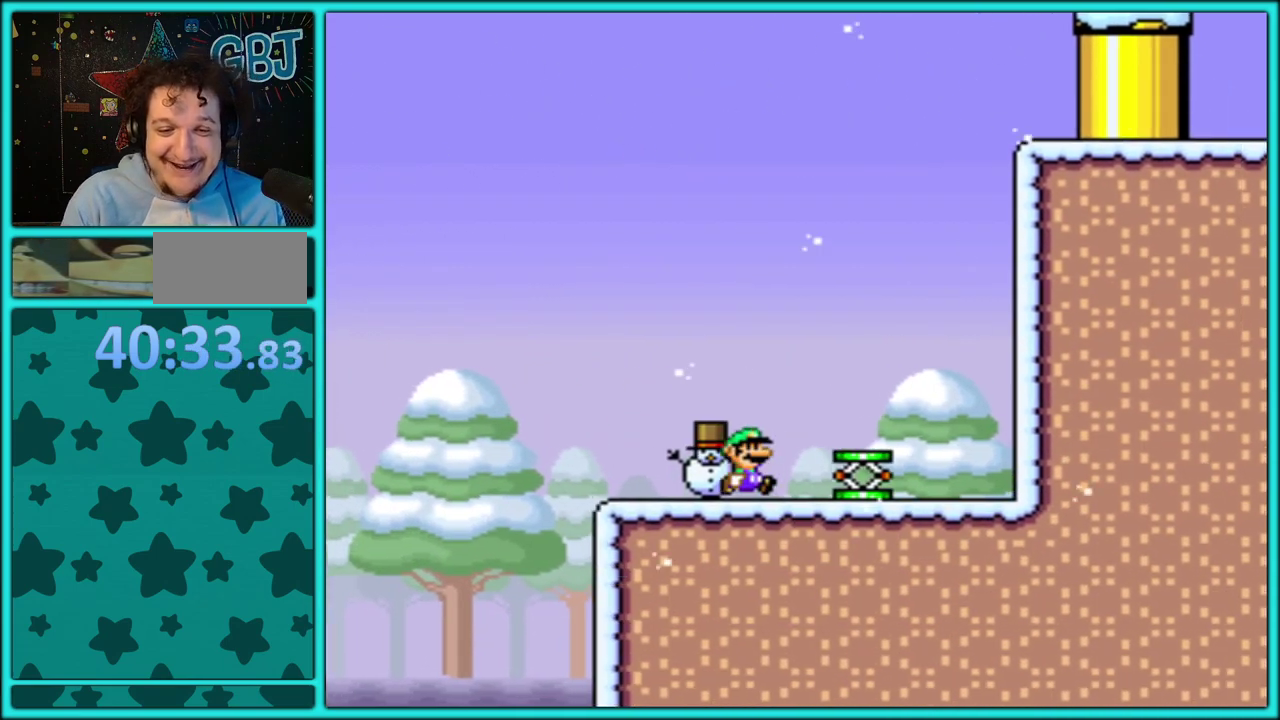
{"dt_ms": 500, "buttons": ["B", "DPAD_LEFT"], "events": [[67, "B", "down"], [217, "DPAD_RIGHT", "up"], [233, "DPAD_DOWN", "down"], [400, "Y", "up"], [483, "DPAD_DOWN", "up"], [483, "DPAD_LEFT", "down"]]}
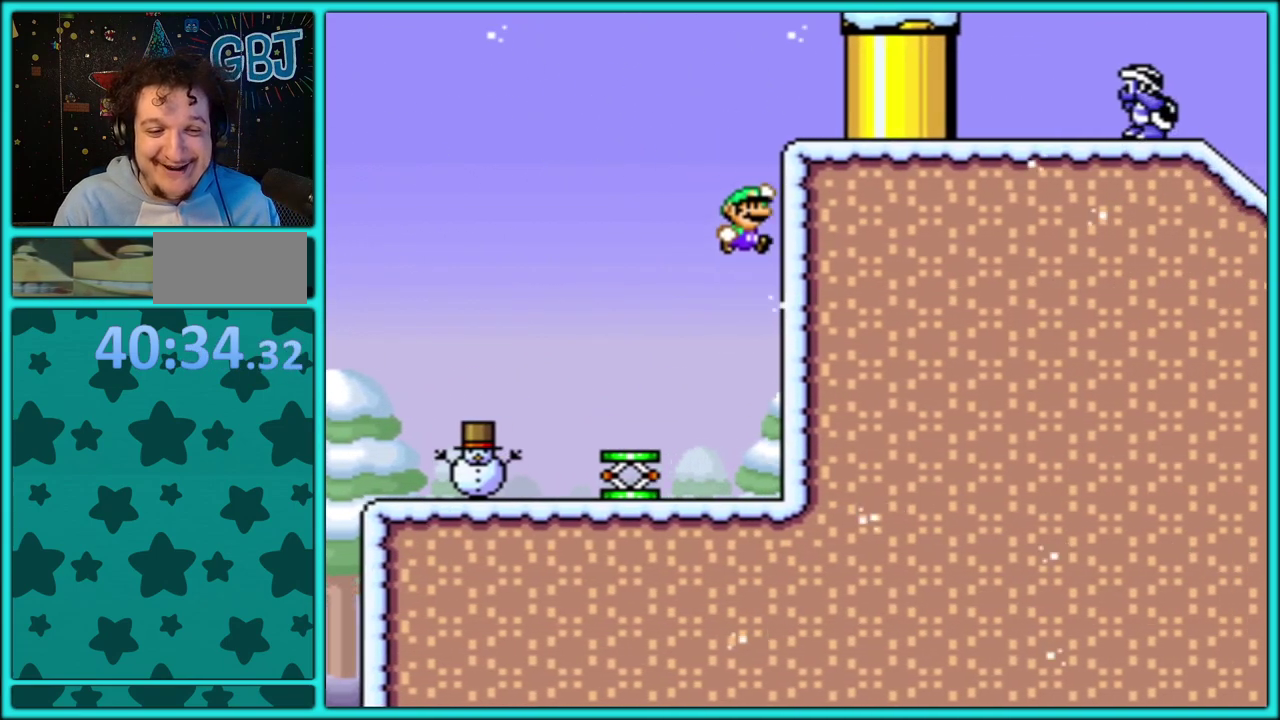
{"dt_ms": 500, "buttons": ["DPAD_RIGHT"], "events": [[100, "B", "up"], [233, "Y", "down"], [383, "Y", "up"], [433, "DPAD_LEFT", "up"], [500, "DPAD_RIGHT", "down"]]}
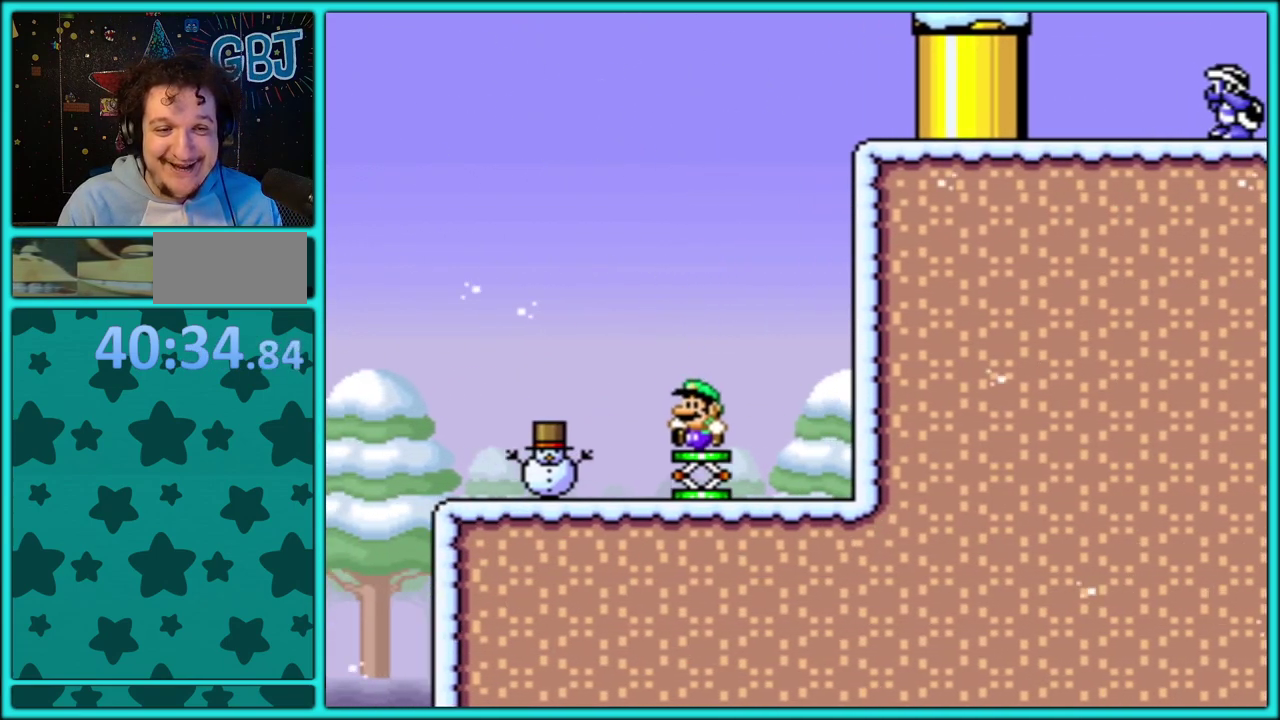
{"dt_ms": 500, "buttons": ["B", "DPAD_RIGHT"], "events": [[50, "B", "down"]]}
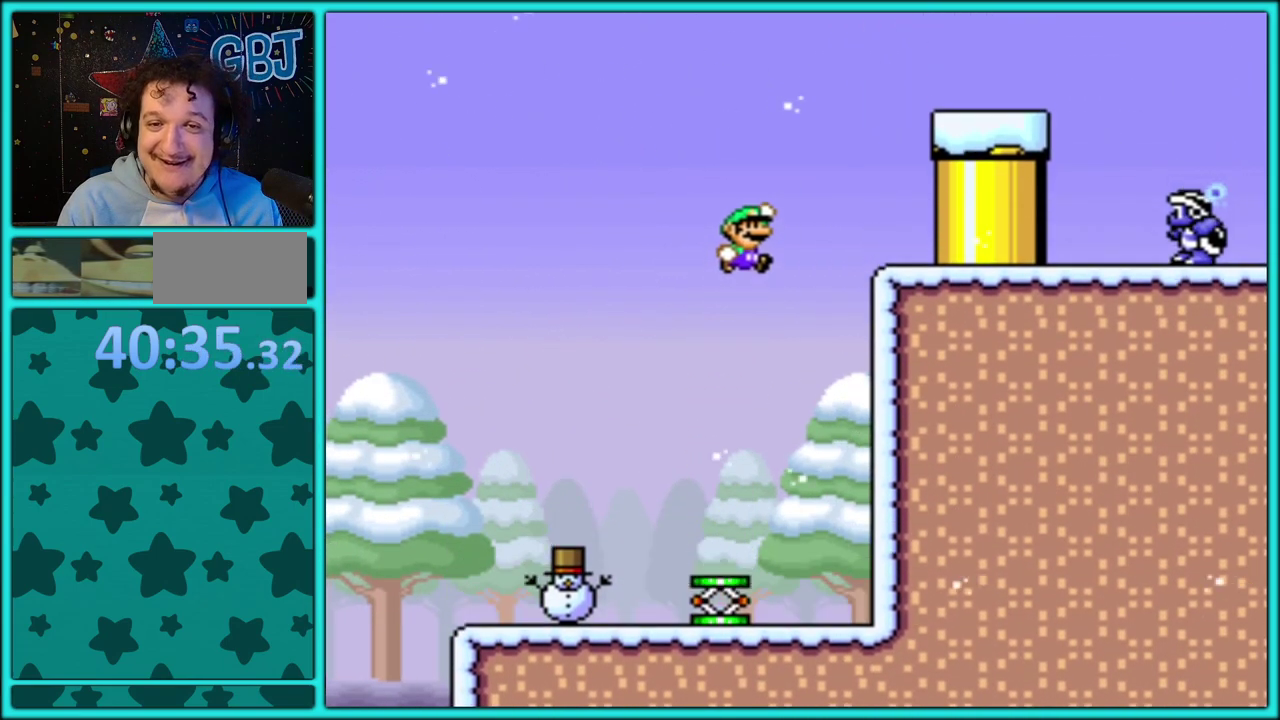
{"dt_ms": 500, "buttons": ["Y", "DPAD_RIGHT"], "events": [[33, "Y", "down"], [100, "B", "up"]]}
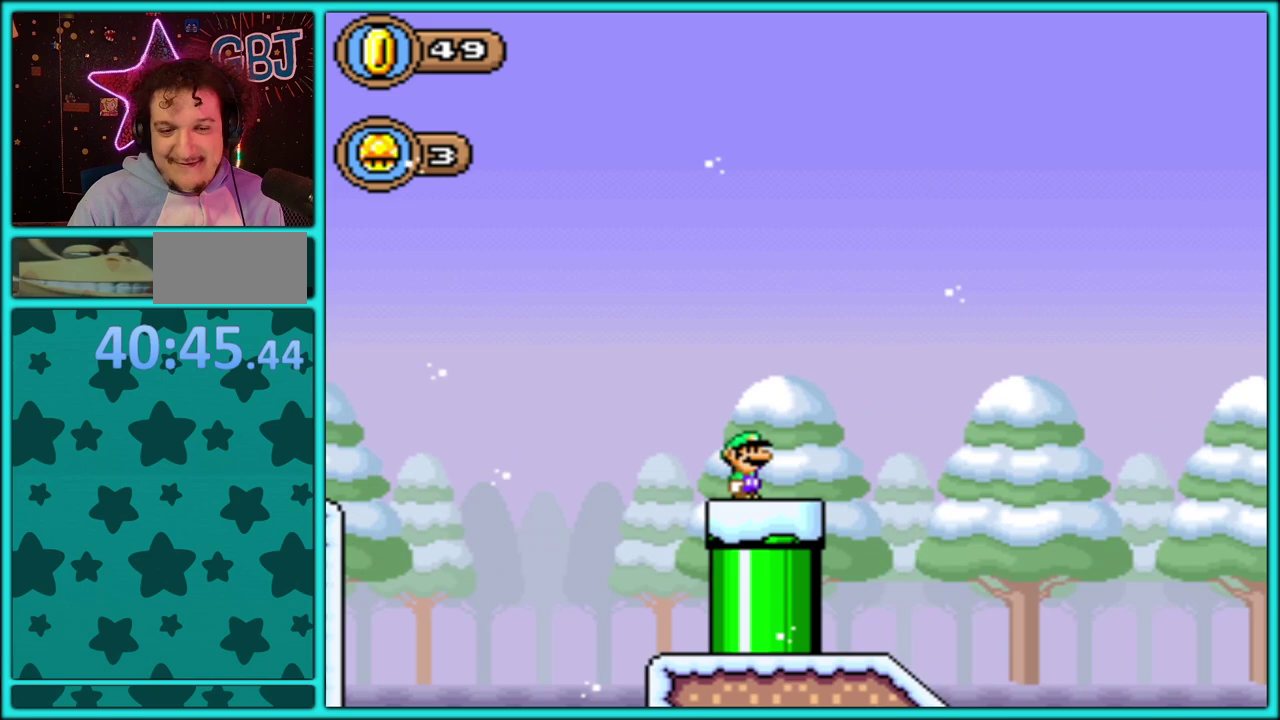
{"dt_ms": 500, "buttons": ["Y"], "events": [[200, "DPAD_RIGHT", "up"], [283, "DPAD_LEFT", "down"], [417, "DPAD_LEFT", "up"]]}
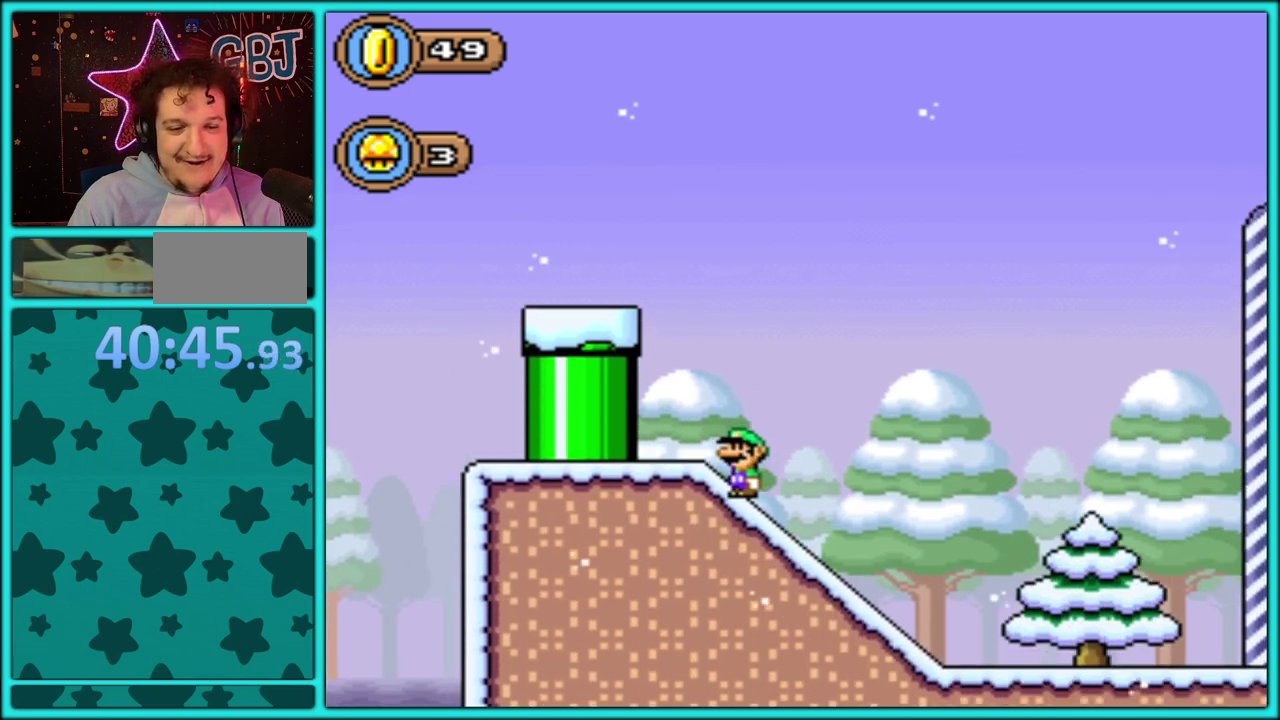
{"dt_ms": 500, "buttons": ["Y", "DPAD_DOWN"], "events": [[33, "DPAD_RIGHT", "down"], [117, "DPAD_RIGHT", "up"], [133, "DPAD_DOWN", "down"]]}
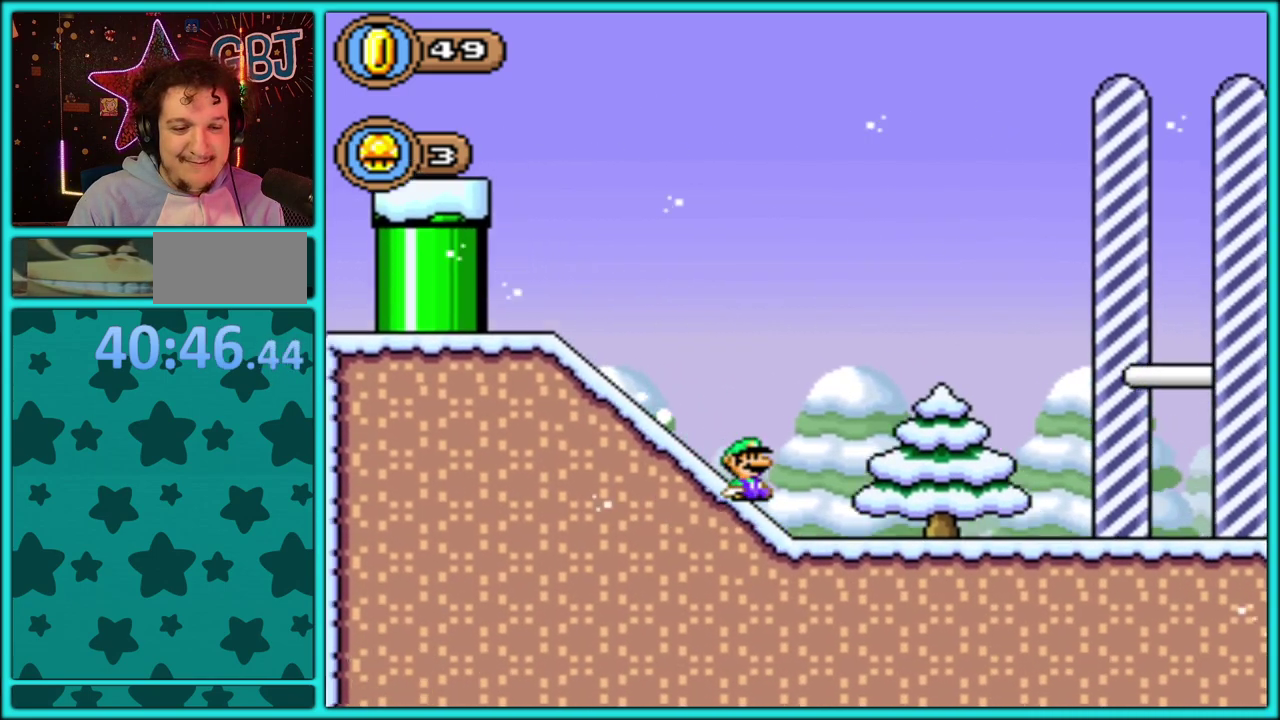
{"dt_ms": 500, "buttons": ["B", "Y", "DPAD_RIGHT"], "events": [[67, "B", "down"], [117, "DPAD_LEFT", "down"], [133, "DPAD_DOWN", "up"], [350, "DPAD_LEFT", "up"], [450, "DPAD_RIGHT", "down"]]}
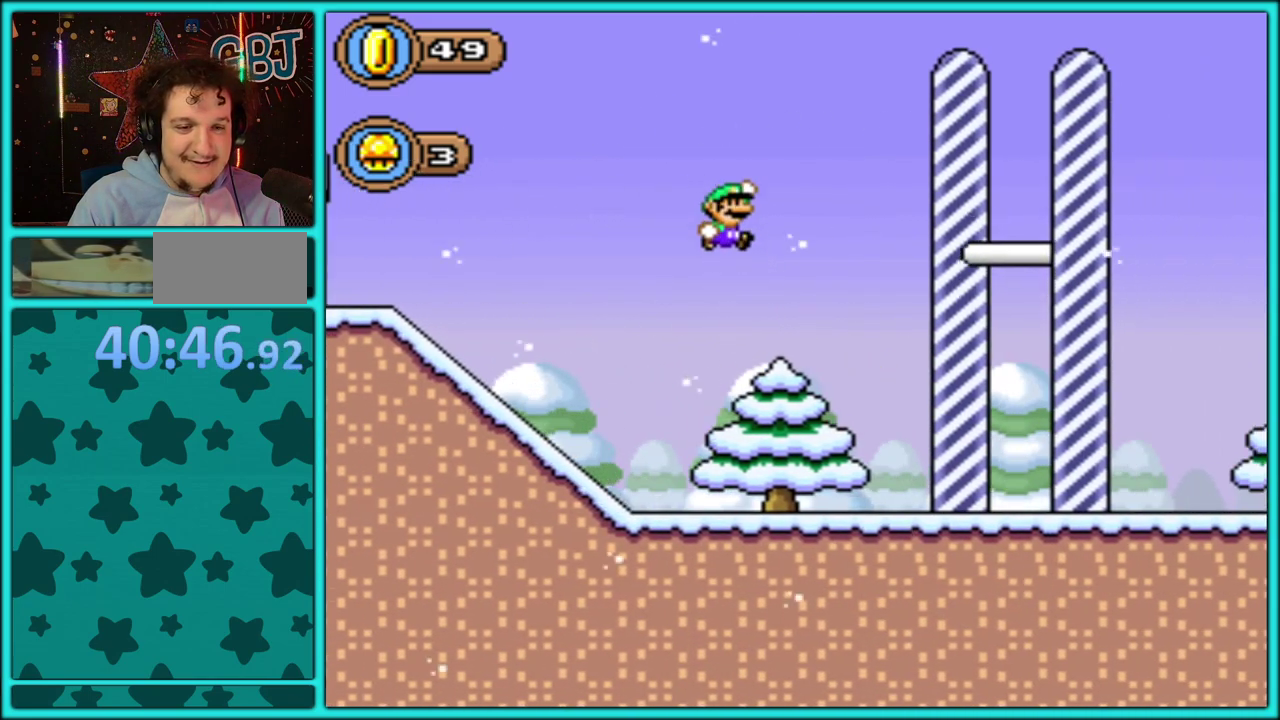
{"dt_ms": 500, "buttons": ["B", "Y", "DPAD_RIGHT"], "events": [[333, "Y", "up"], [450, "Y", "down"]]}
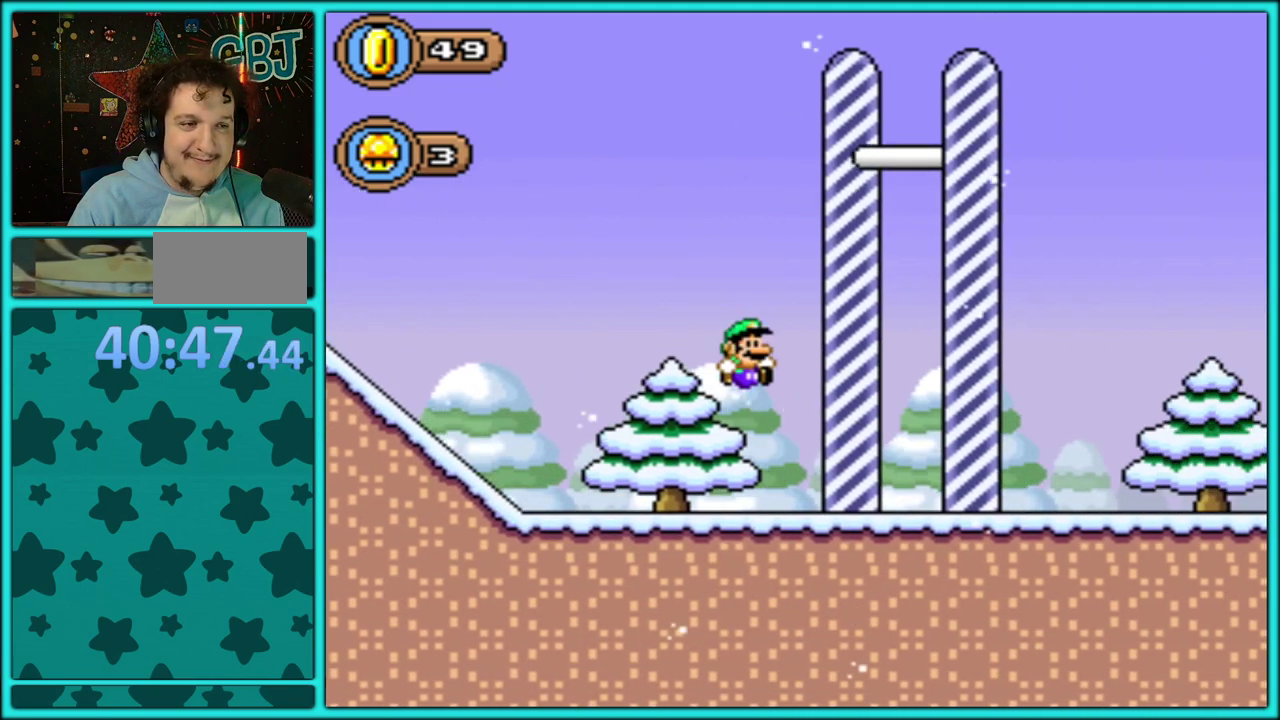
{"dt_ms": 500, "buttons": [], "events": [[150, "B", "up"], [400, "Y", "up"], [483, "DPAD_RIGHT", "up"]]}
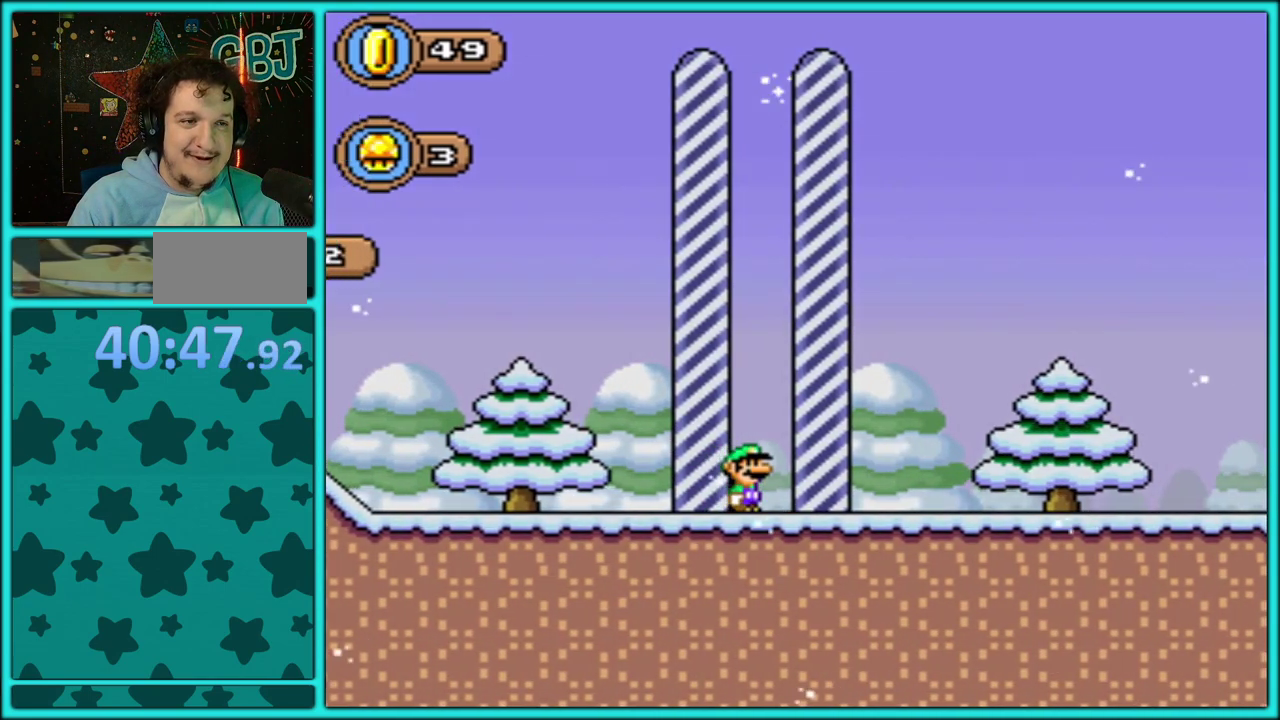
{"dt_ms": 500, "buttons": ["A"], "events": [[283, "A", "down"], [383, "A", "up"], [450, "A", "down"]]}